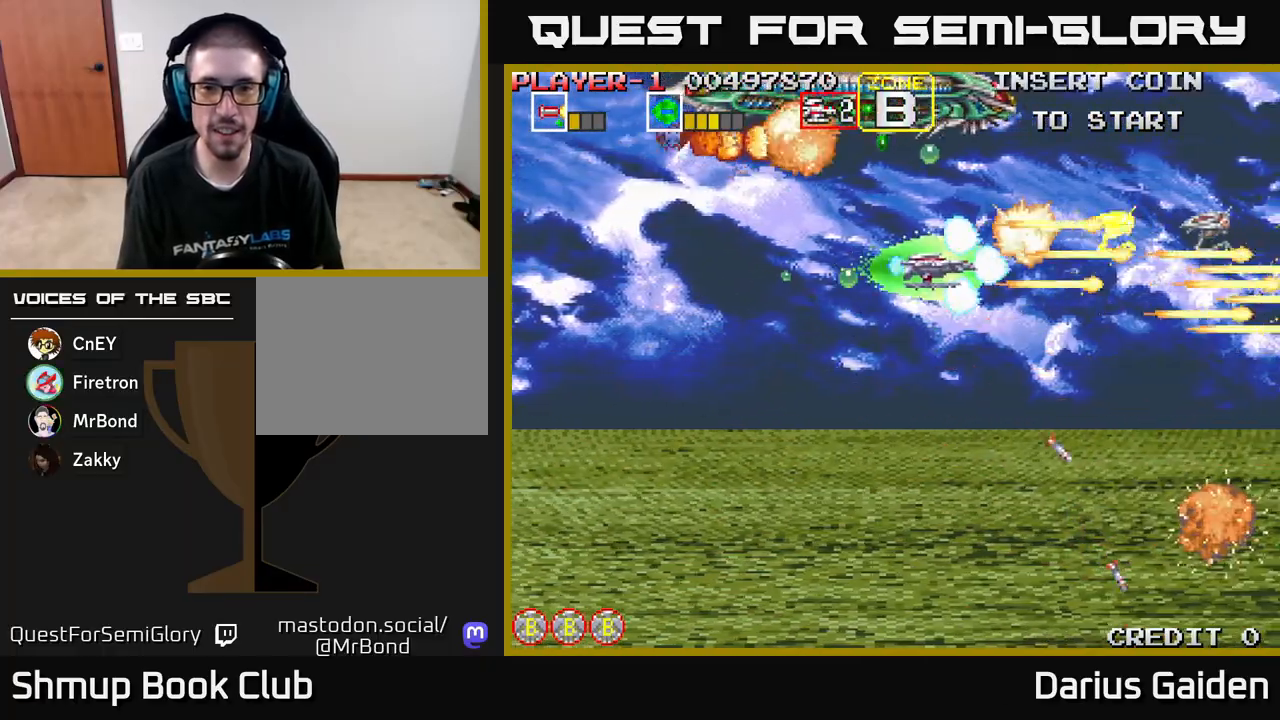
Gameplay with a controller (Xbox layout); each line is a JSON object with the inputs held at the frame after it. "events" lists button and stick changes between this image and that frame as [ms after this image, input, new state], when the widget could be followed in between. Not read: right_stick.
{"buttons": ["R2", "DPAD_DOWN"], "left_stick": "center", "events": [[217, "DPAD_RIGHT", "up"]]}
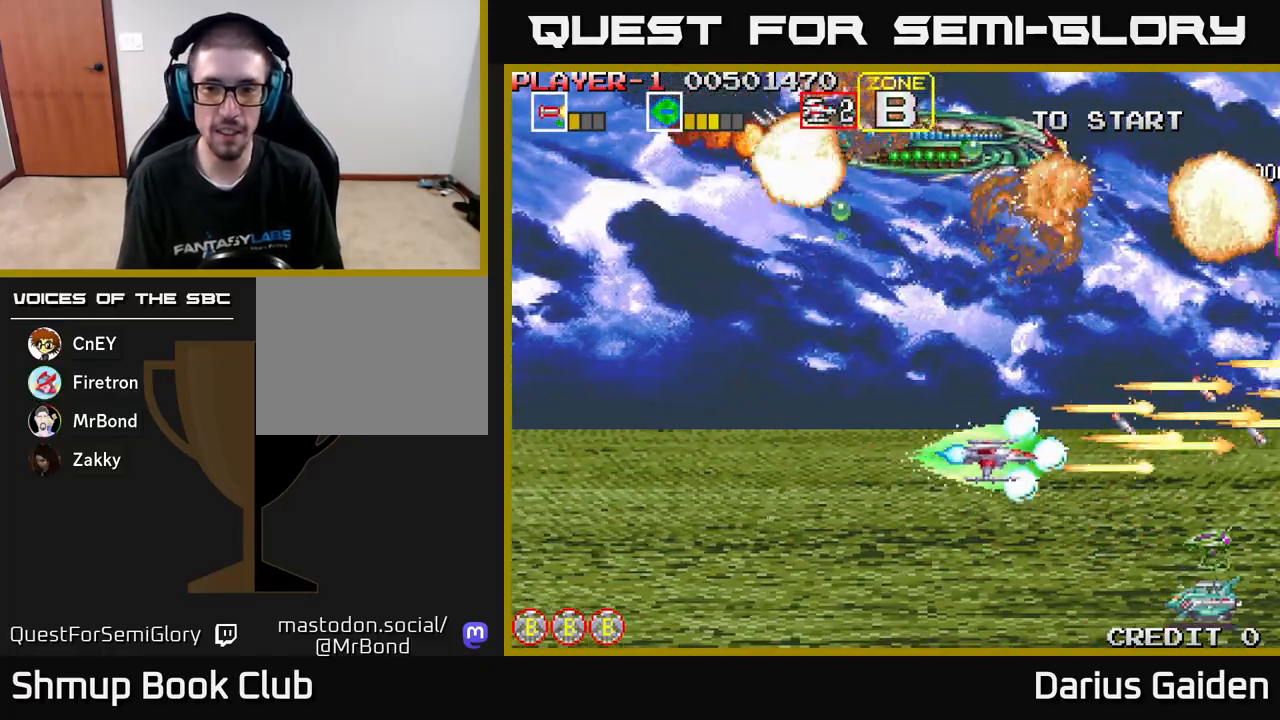
{"buttons": ["R2", "DPAD_LEFT"], "left_stick": "center", "events": [[200, "DPAD_LEFT", "down"], [250, "DPAD_DOWN", "up"]]}
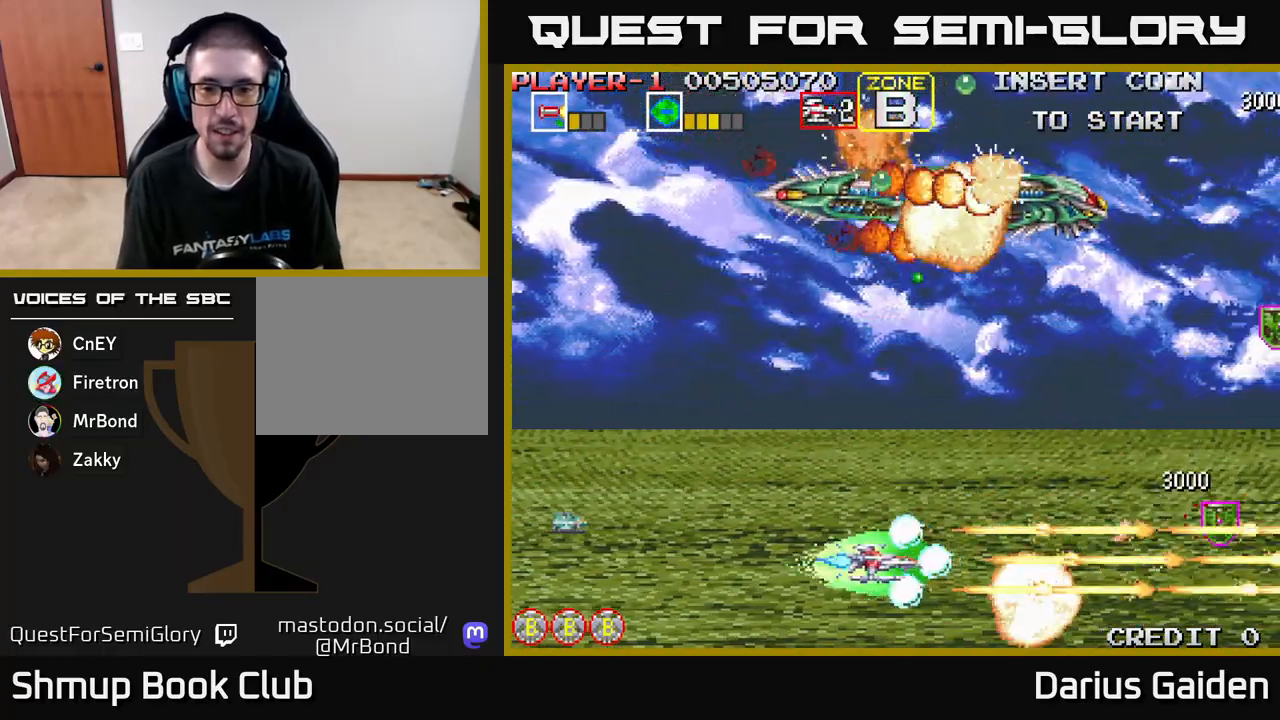
{"buttons": ["R2", "DPAD_LEFT"], "left_stick": "center", "events": []}
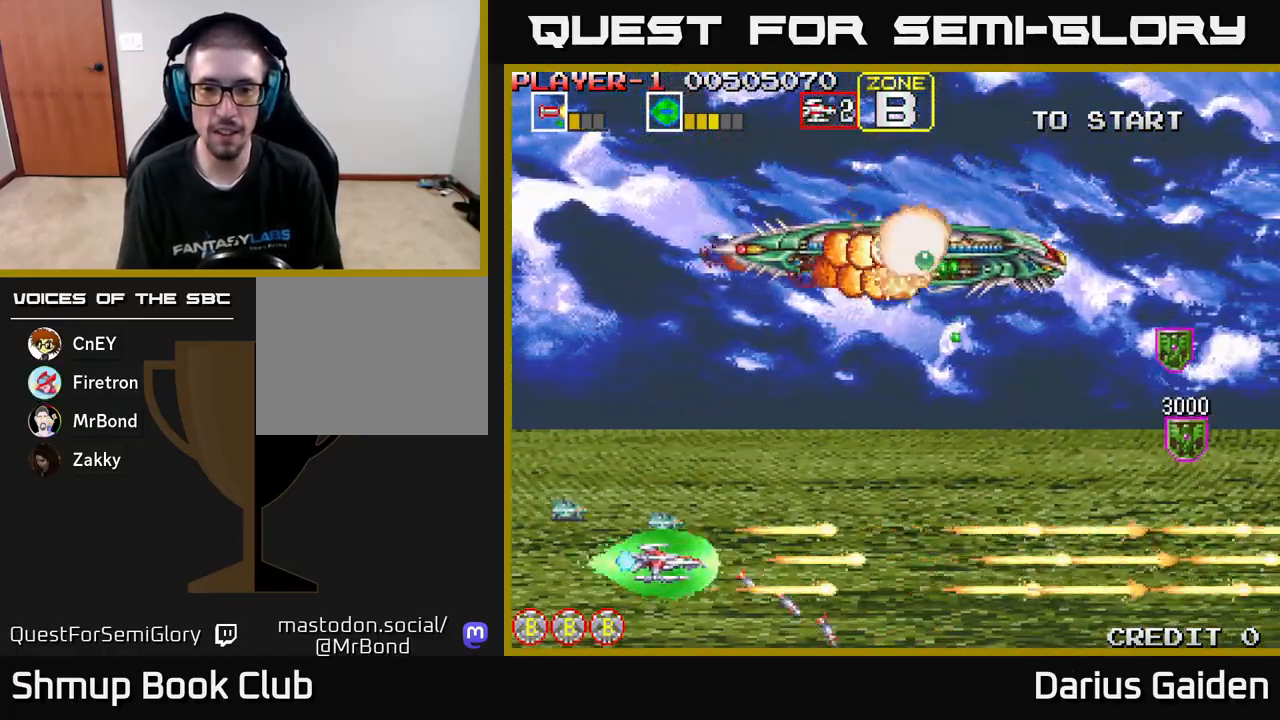
{"buttons": ["R2", "DPAD_UP"], "left_stick": "center", "events": [[183, "DPAD_UP", "down"], [217, "DPAD_LEFT", "up"]]}
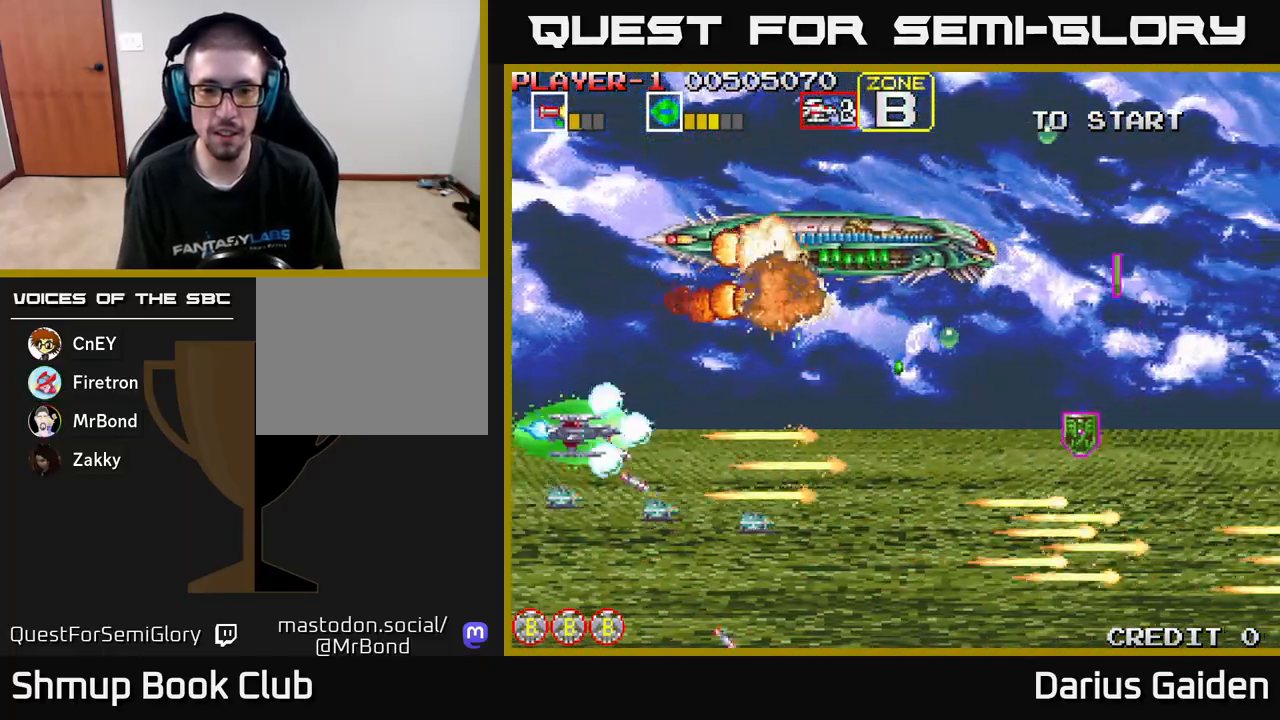
{"buttons": ["R2", "DPAD_LEFT"], "left_stick": "center", "events": [[17, "DPAD_UP", "up"], [50, "DPAD_DOWN", "down"], [400, "DPAD_LEFT", "down"], [433, "DPAD_DOWN", "up"]]}
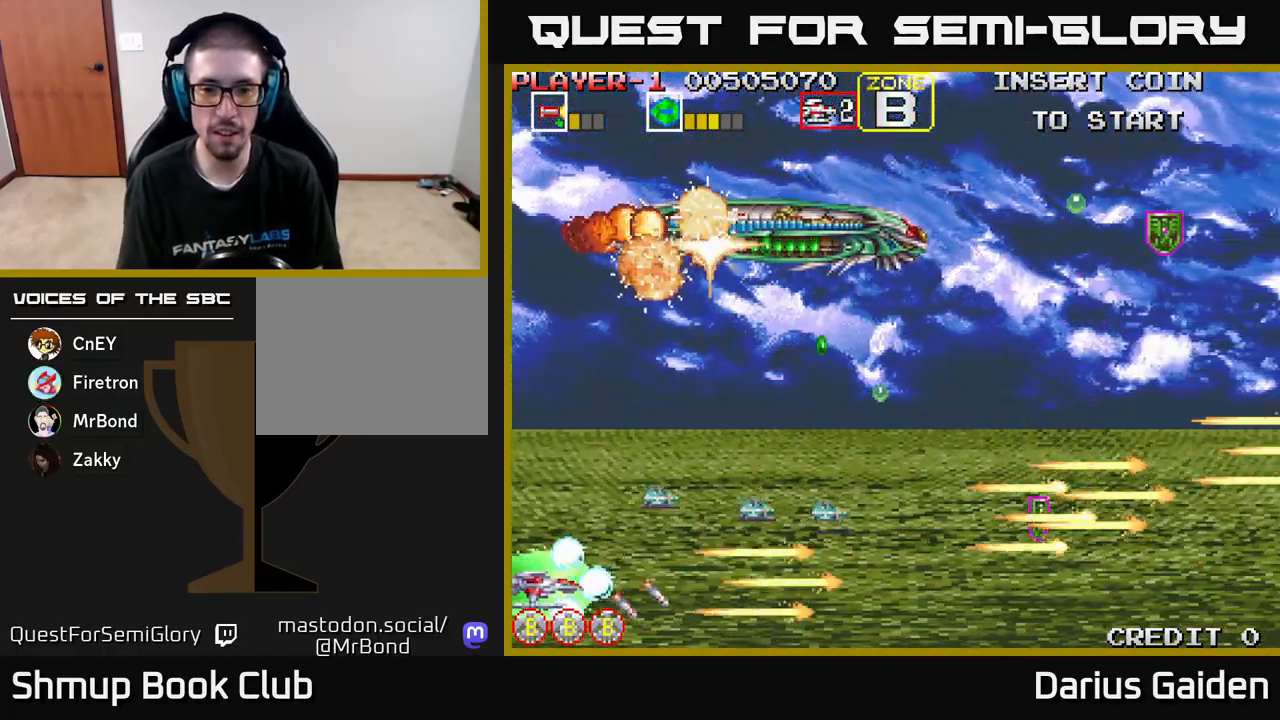
{"buttons": ["R2"], "left_stick": "center", "events": [[100, "DPAD_LEFT", "up"]]}
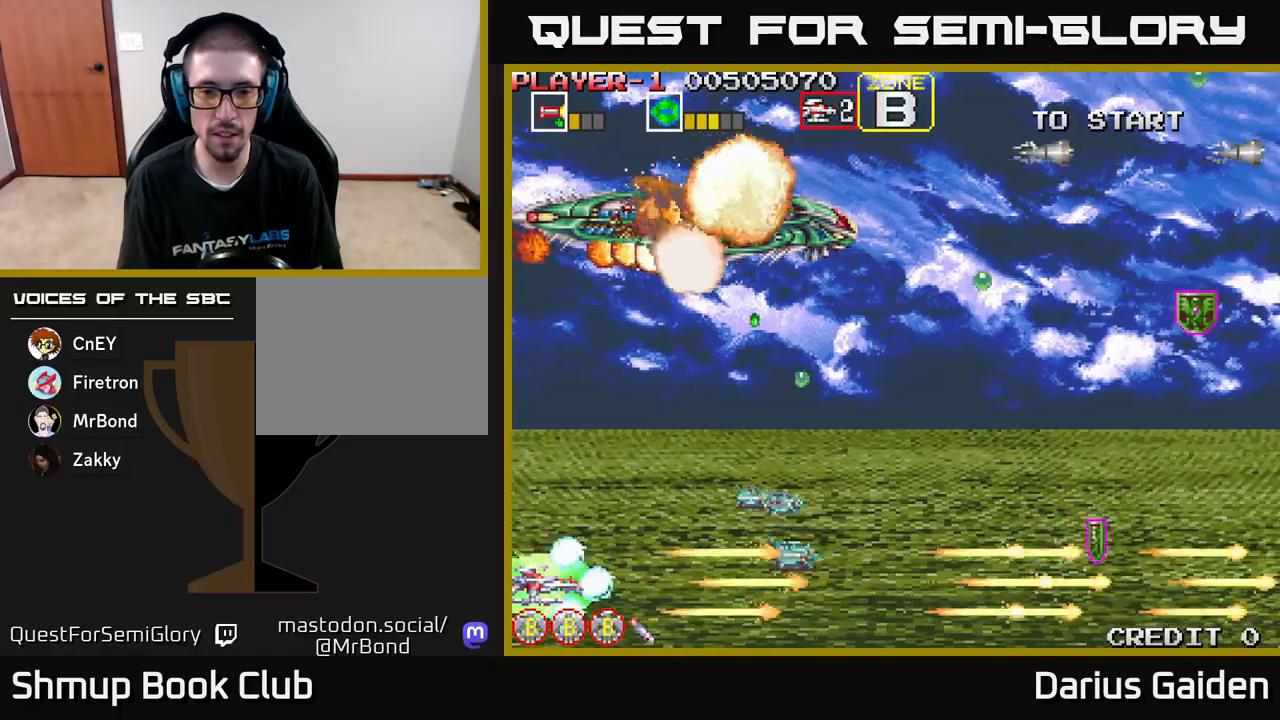
{"buttons": ["R2", "DPAD_UP"], "left_stick": "center", "events": [[300, "DPAD_LEFT", "down"], [300, "DPAD_UP", "down"], [367, "DPAD_LEFT", "up"]]}
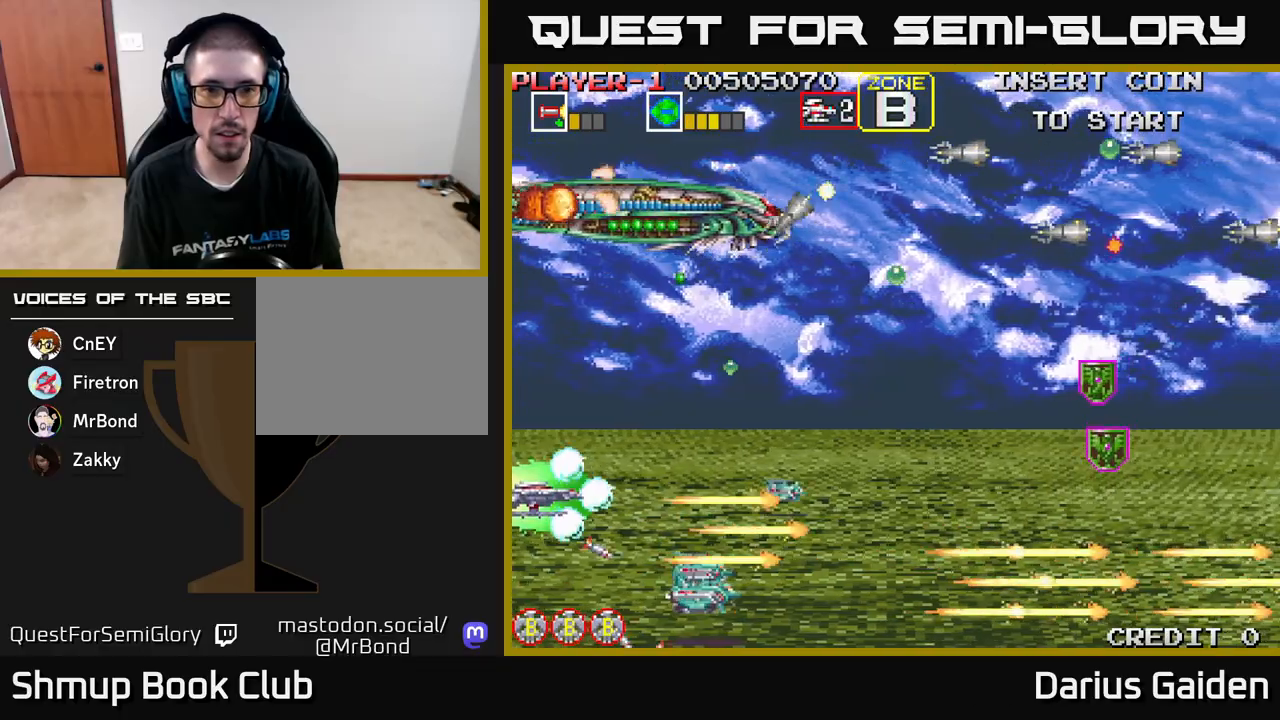
{"buttons": ["R2", "DPAD_UP"], "left_stick": "center", "events": [[150, "DPAD_LEFT", "down"], [233, "DPAD_LEFT", "up"]]}
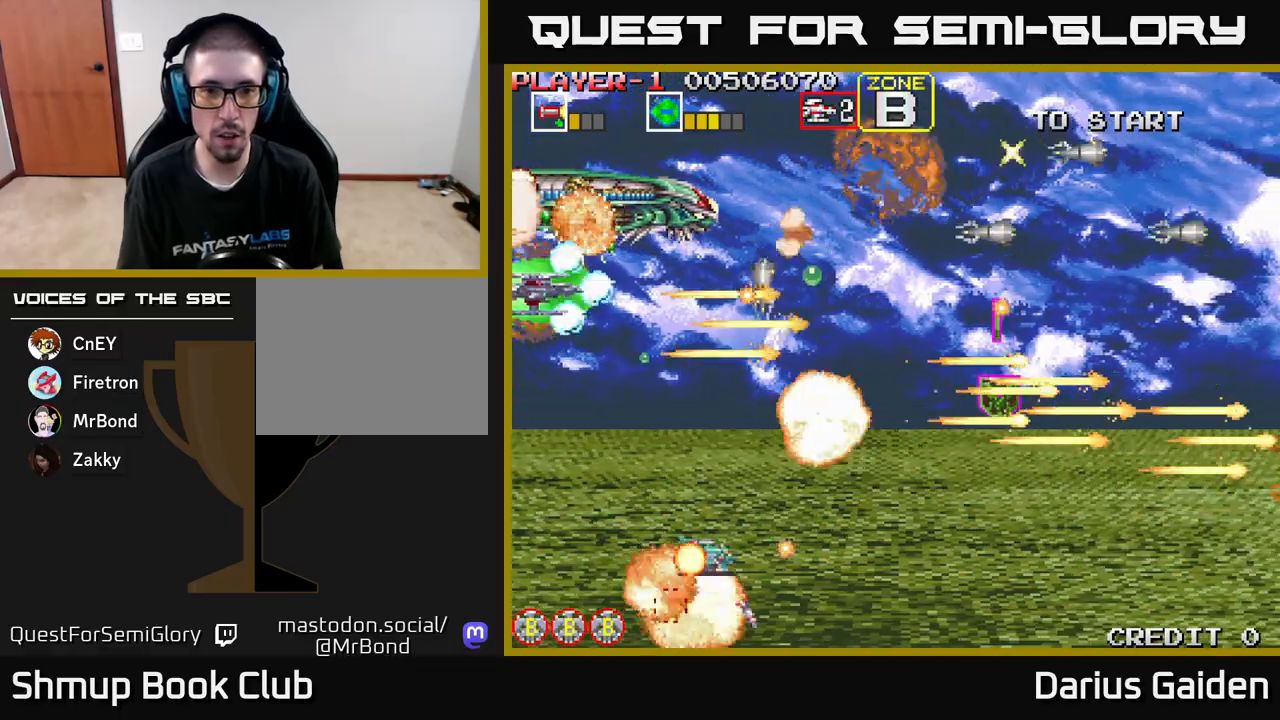
{"buttons": ["R2", "DPAD_DOWN"], "left_stick": "center", "events": [[17, "DPAD_UP", "up"], [50, "DPAD_DOWN", "down"]]}
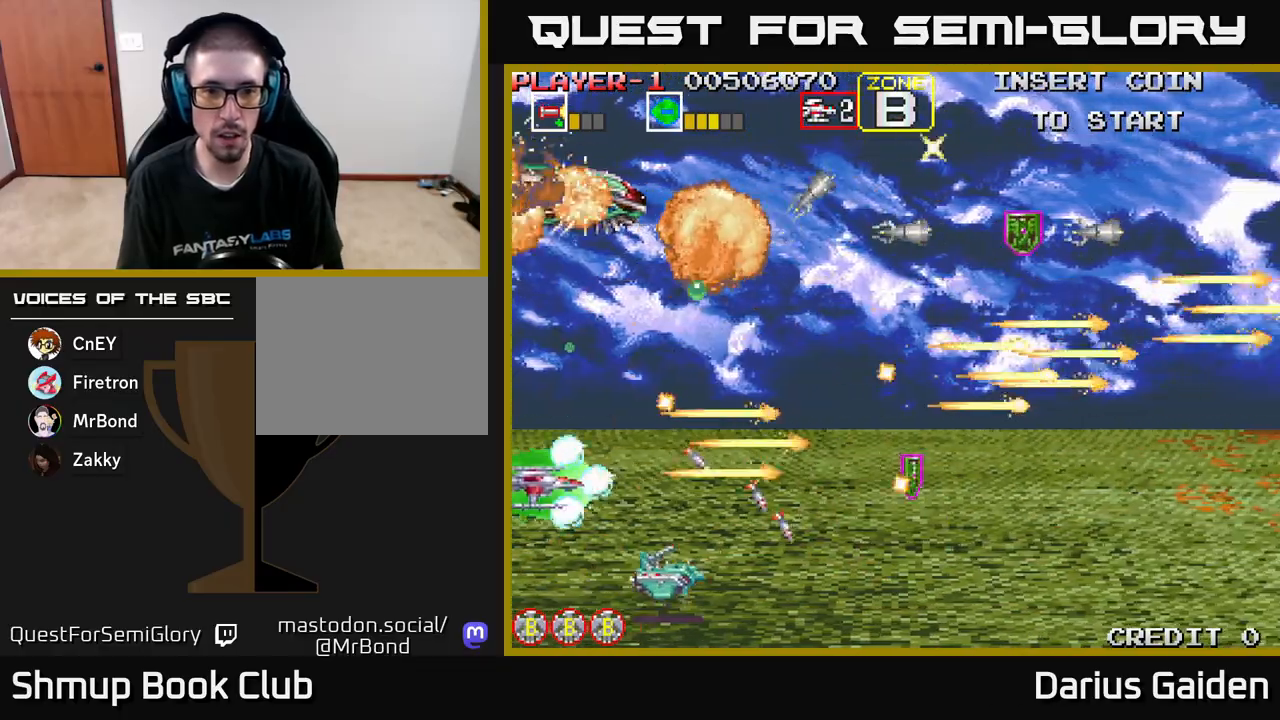
{"buttons": ["R2", "DPAD_UP"], "left_stick": "center", "events": [[200, "DPAD_DOWN", "up"], [233, "DPAD_UP", "down"]]}
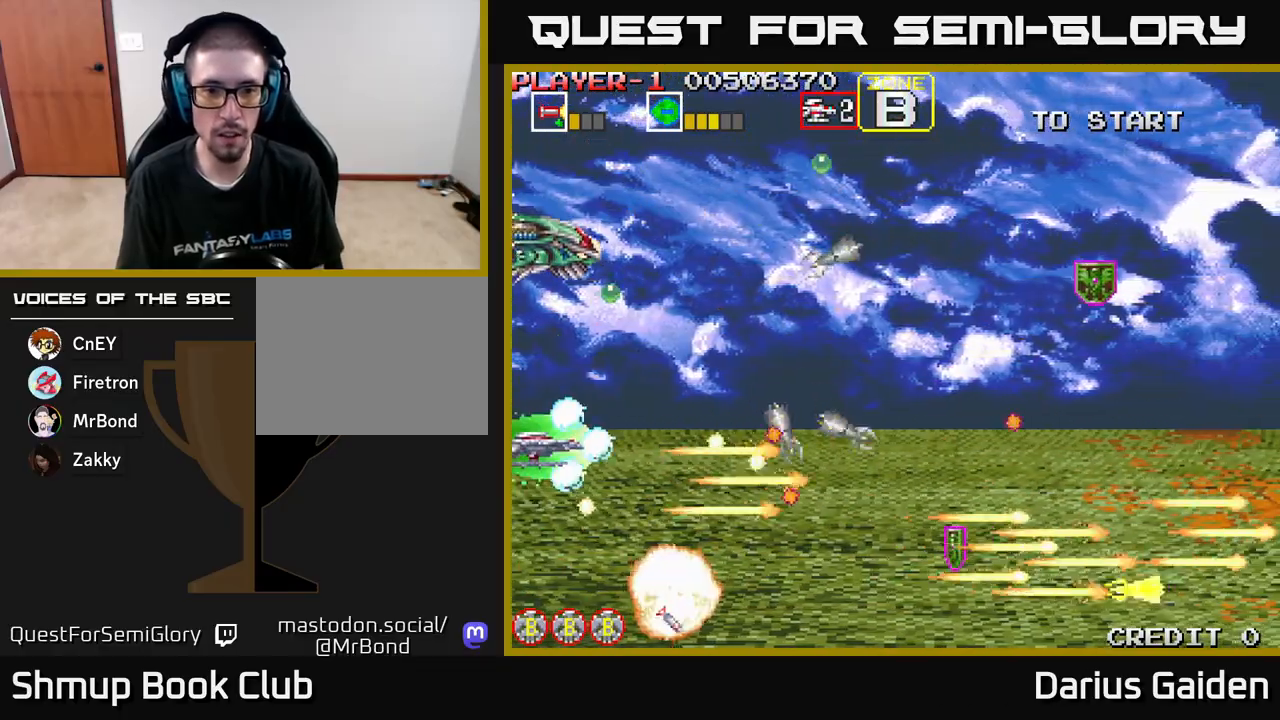
{"buttons": ["R2", "DPAD_DOWN"], "left_stick": "center", "events": [[33, "DPAD_RIGHT", "down"], [117, "DPAD_UP", "up"], [183, "DPAD_UP", "down"], [200, "DPAD_RIGHT", "up"], [367, "DPAD_UP", "up"], [400, "DPAD_DOWN", "down"], [400, "DPAD_LEFT", "down"], [467, "DPAD_LEFT", "up"]]}
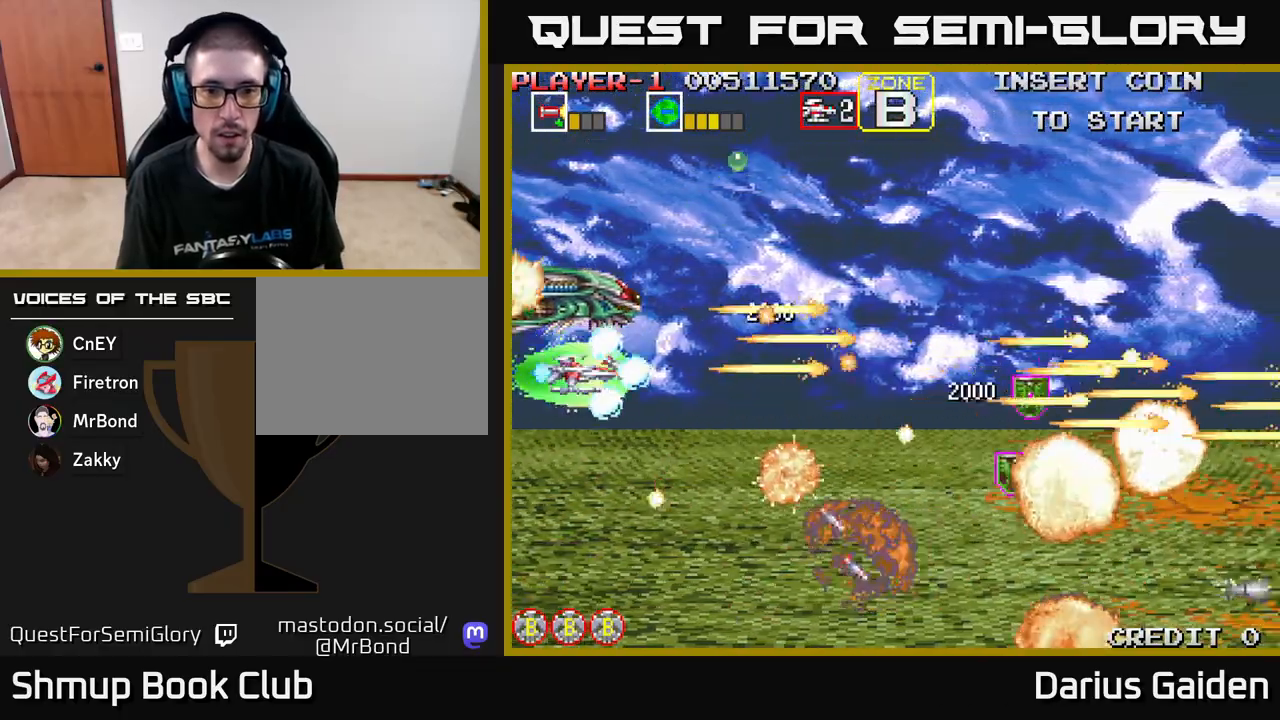
{"buttons": ["R2", "DPAD_DOWN", "DPAD_RIGHT"], "left_stick": "center", "events": [[167, "DPAD_DOWN", "up"], [183, "DPAD_UP", "down"], [250, "DPAD_RIGHT", "down"], [250, "DPAD_UP", "up"], [333, "DPAD_DOWN", "down"], [383, "DPAD_RIGHT", "up"], [483, "DPAD_RIGHT", "down"]]}
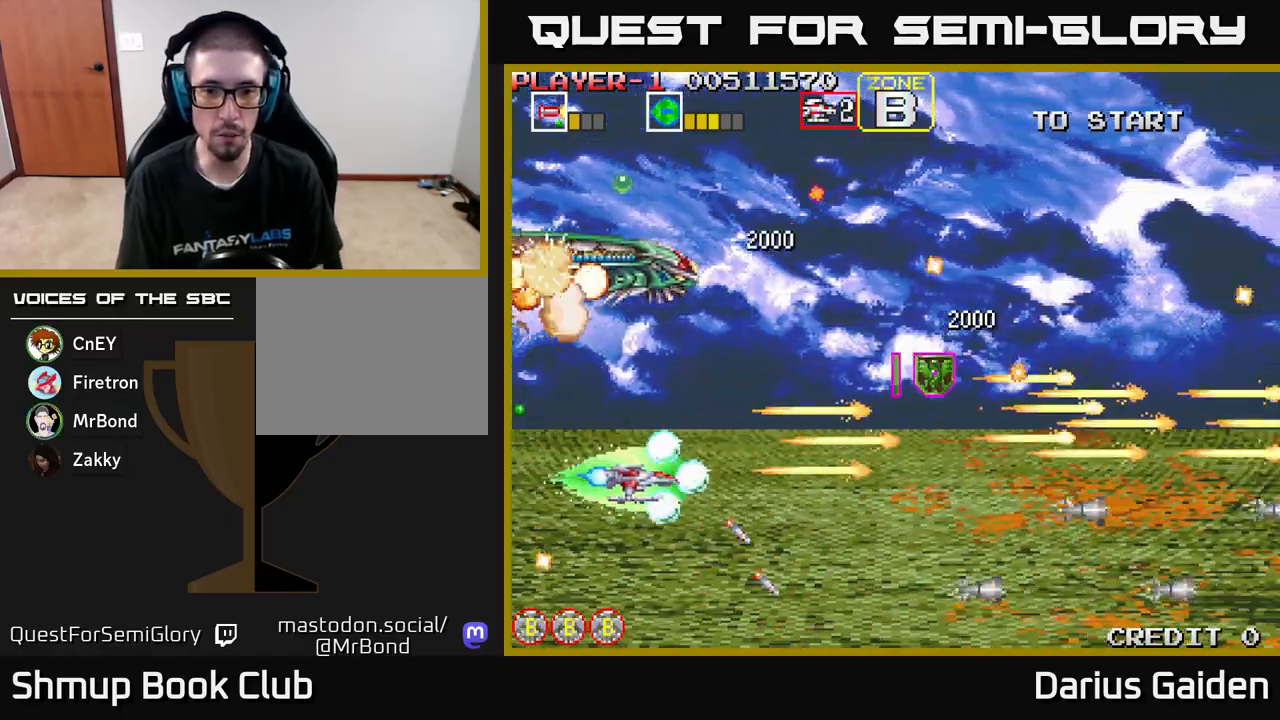
{"buttons": ["R2", "DPAD_UP", "DPAD_RIGHT"], "left_stick": "center", "events": [[83, "DPAD_RIGHT", "up"], [233, "DPAD_LEFT", "down"], [250, "DPAD_DOWN", "up"], [300, "DPAD_UP", "down"], [350, "DPAD_LEFT", "up"], [400, "DPAD_RIGHT", "down"]]}
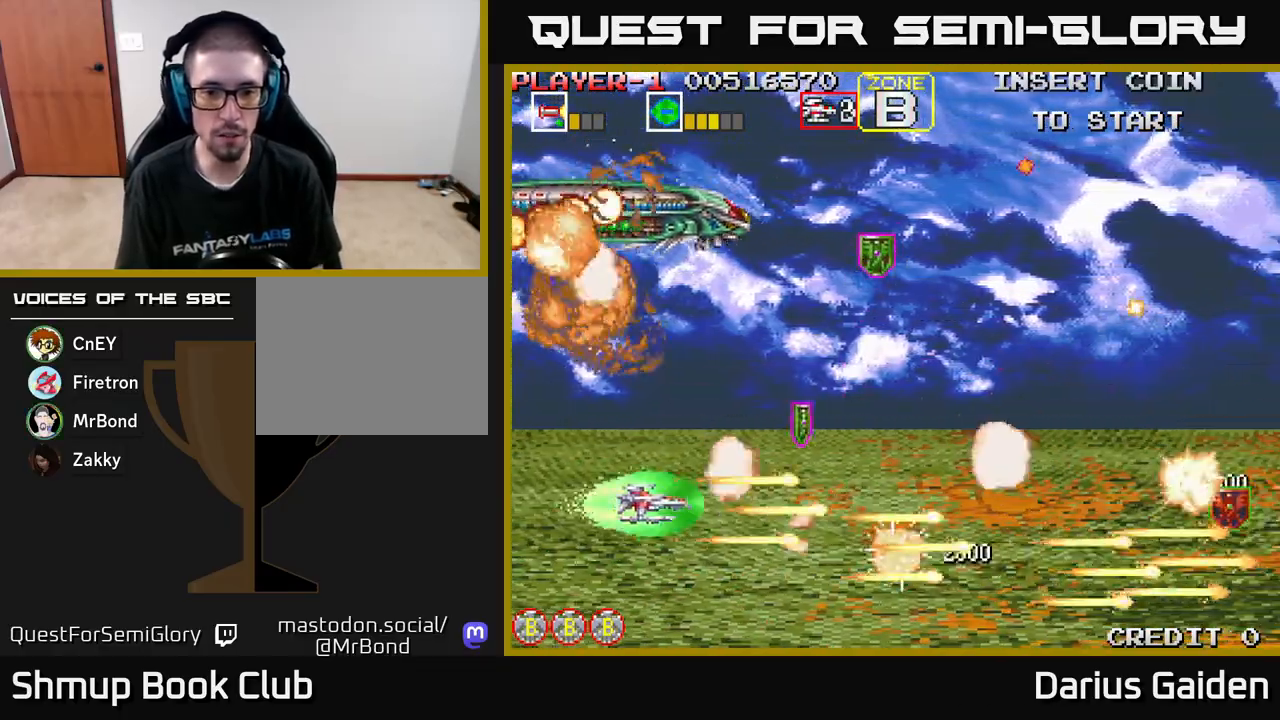
{"buttons": ["R2", "DPAD_UP", "DPAD_RIGHT"], "left_stick": "center", "events": [[150, "DPAD_UP", "up"], [233, "DPAD_DOWN", "down"], [317, "DPAD_DOWN", "up"], [383, "DPAD_UP", "down"]]}
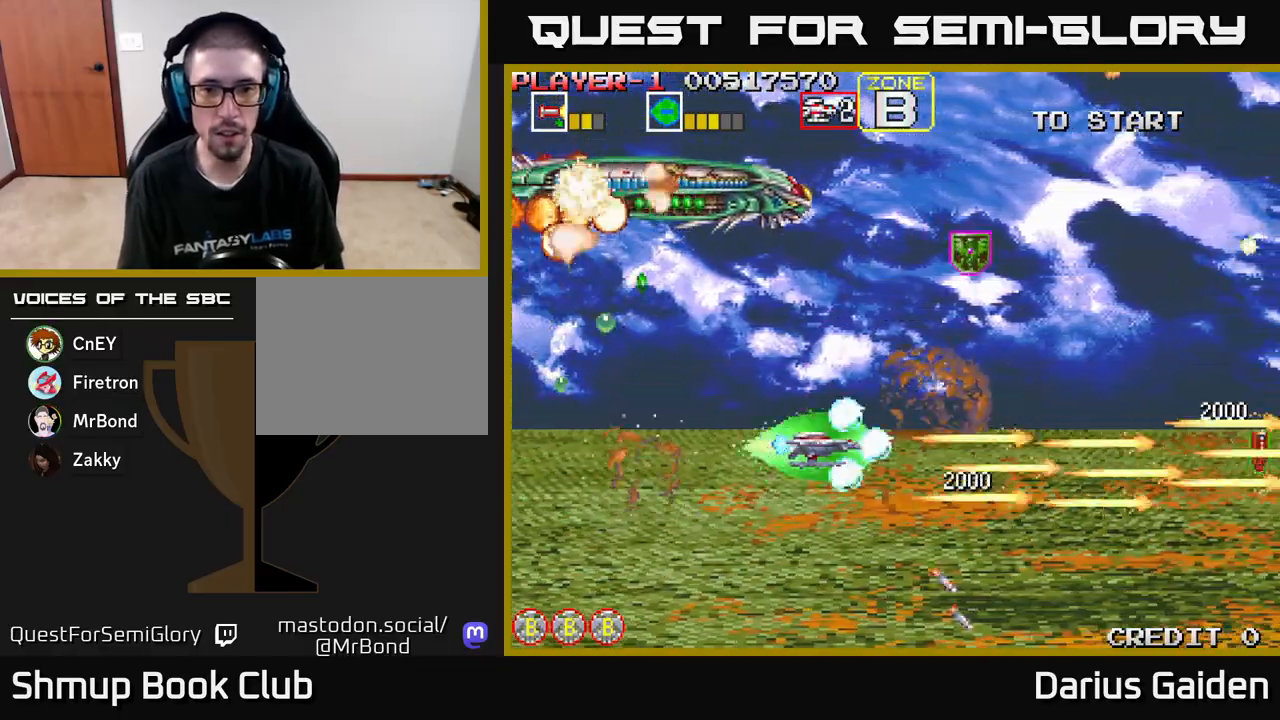
{"buttons": ["R2", "DPAD_DOWN"], "left_stick": "center", "events": [[350, "DPAD_UP", "up"], [417, "DPAD_DOWN", "down"], [467, "DPAD_RIGHT", "up"]]}
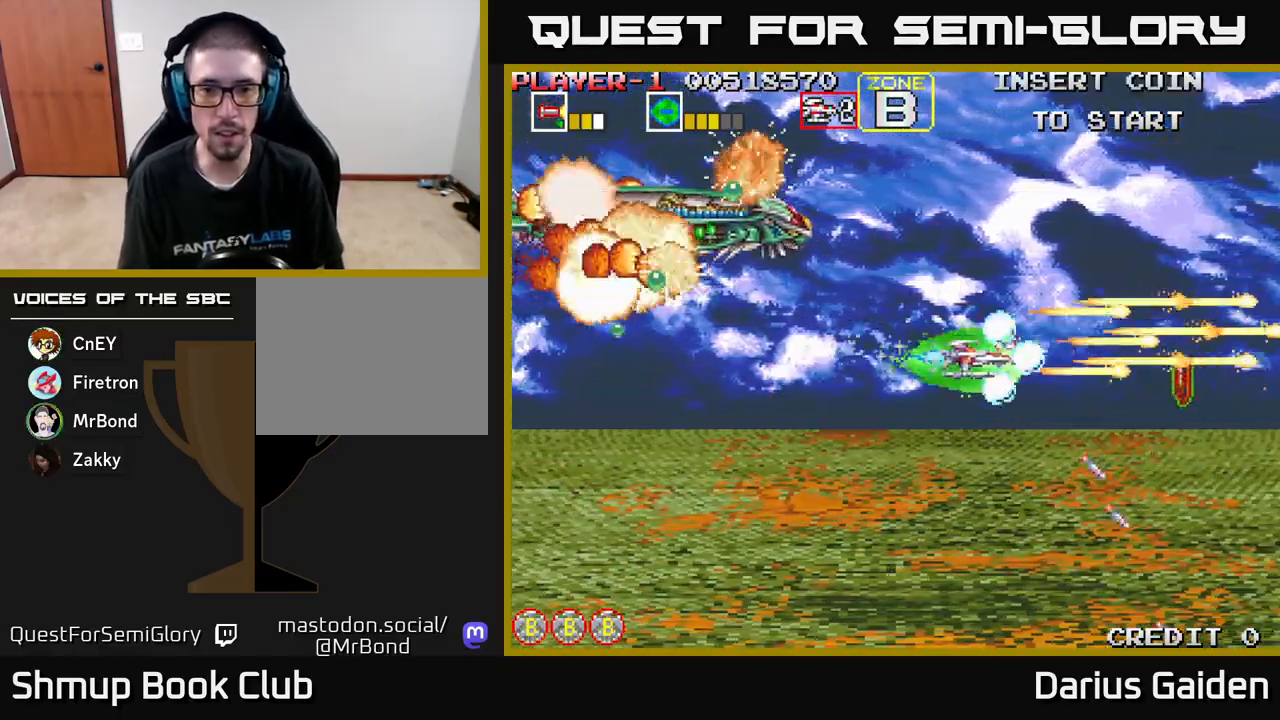
{"buttons": ["R2", "DPAD_UP", "DPAD_RIGHT"], "left_stick": "center", "events": [[283, "DPAD_LEFT", "down"], [333, "DPAD_LEFT", "up"], [367, "DPAD_DOWN", "up"], [383, "DPAD_RIGHT", "down"], [400, "DPAD_UP", "down"]]}
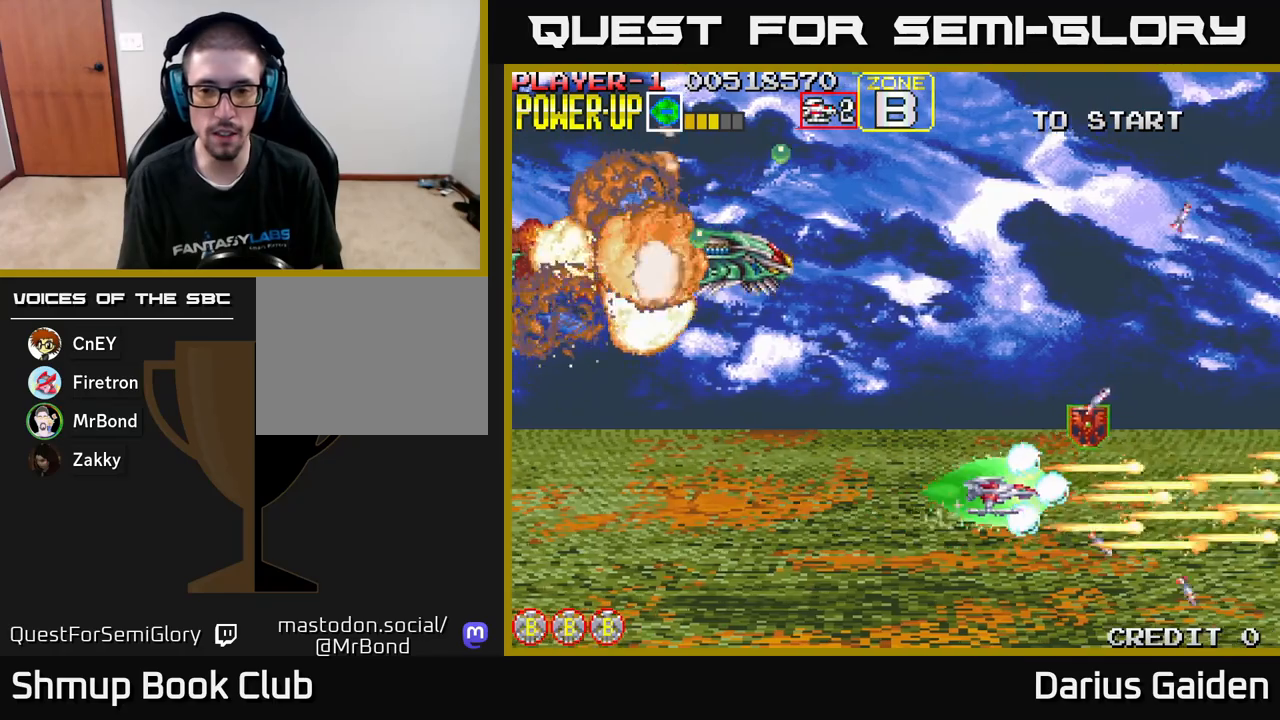
{"buttons": ["R2", "DPAD_UP", "DPAD_LEFT"], "left_stick": "center", "events": [[83, "DPAD_UP", "up"], [100, "DPAD_UP", "down"], [200, "DPAD_RIGHT", "up"], [250, "DPAD_LEFT", "down"]]}
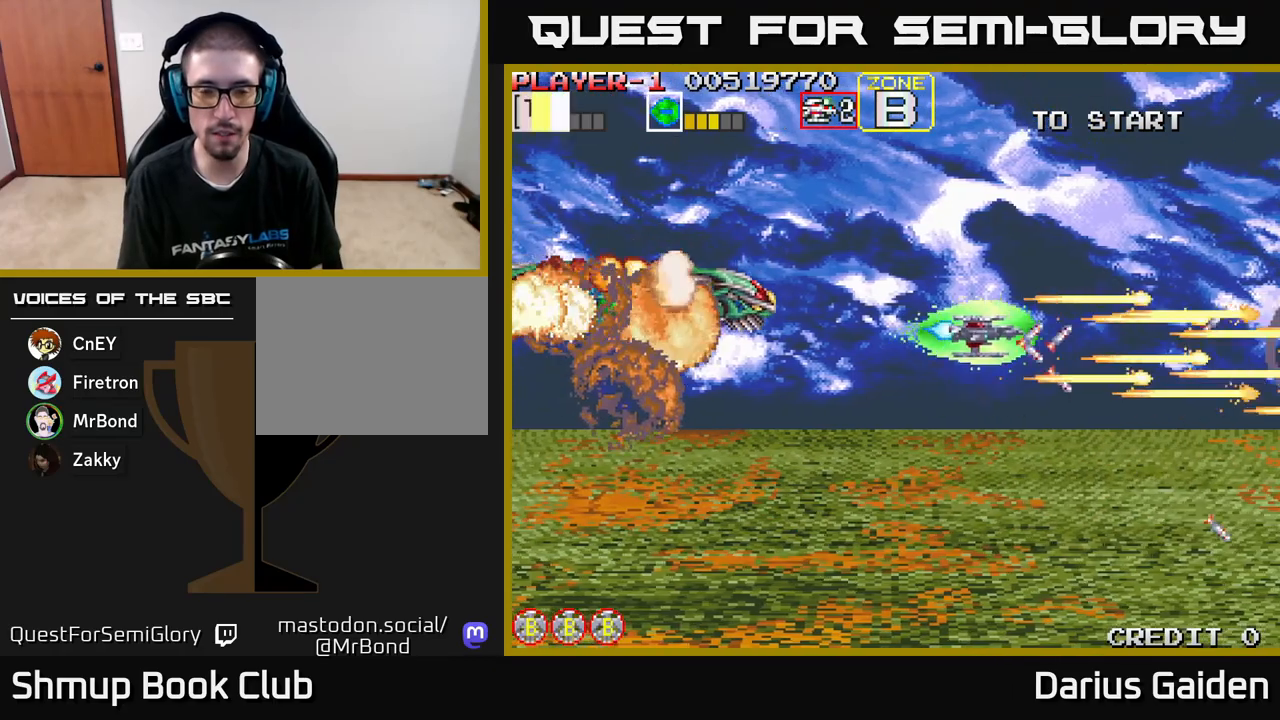
{"buttons": ["R2", "DPAD_DOWN"], "left_stick": "center", "events": [[150, "DPAD_UP", "up"], [217, "DPAD_LEFT", "up"], [233, "DPAD_DOWN", "down"]]}
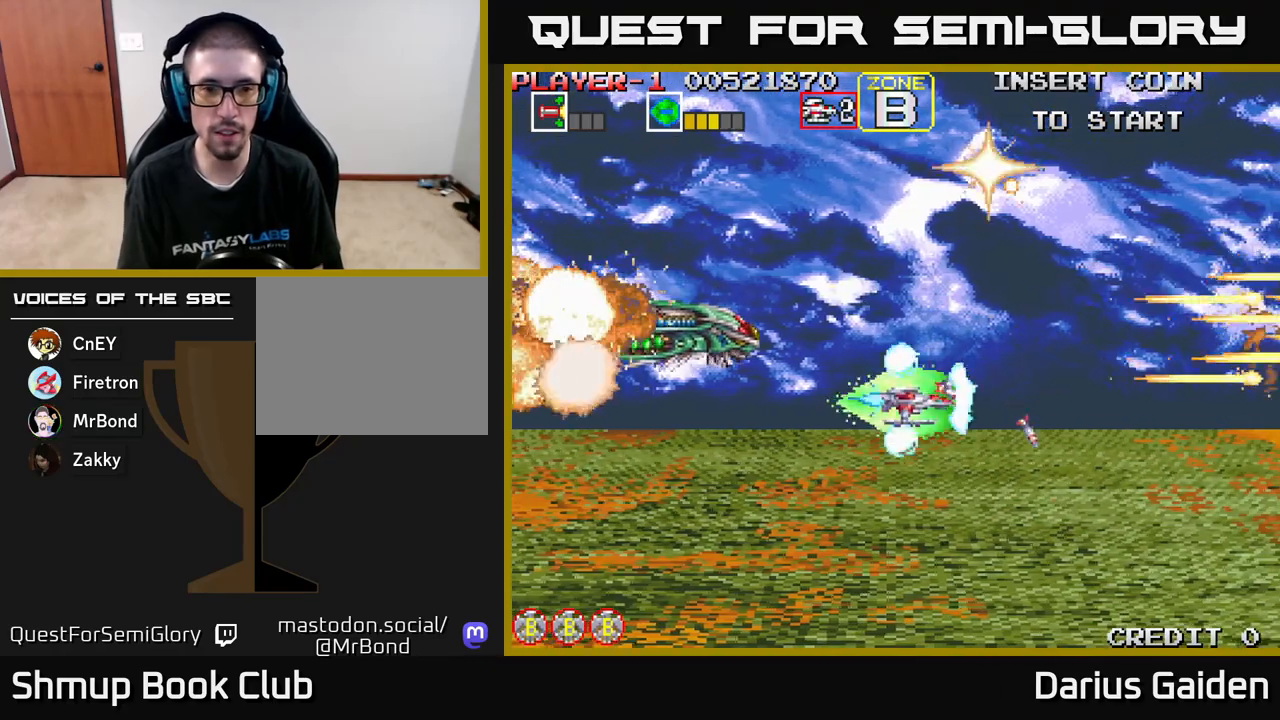
{"buttons": ["R2", "DPAD_UP", "DPAD_LEFT"], "left_stick": "center", "events": [[217, "DPAD_LEFT", "down"], [350, "DPAD_DOWN", "up"], [450, "DPAD_UP", "down"]]}
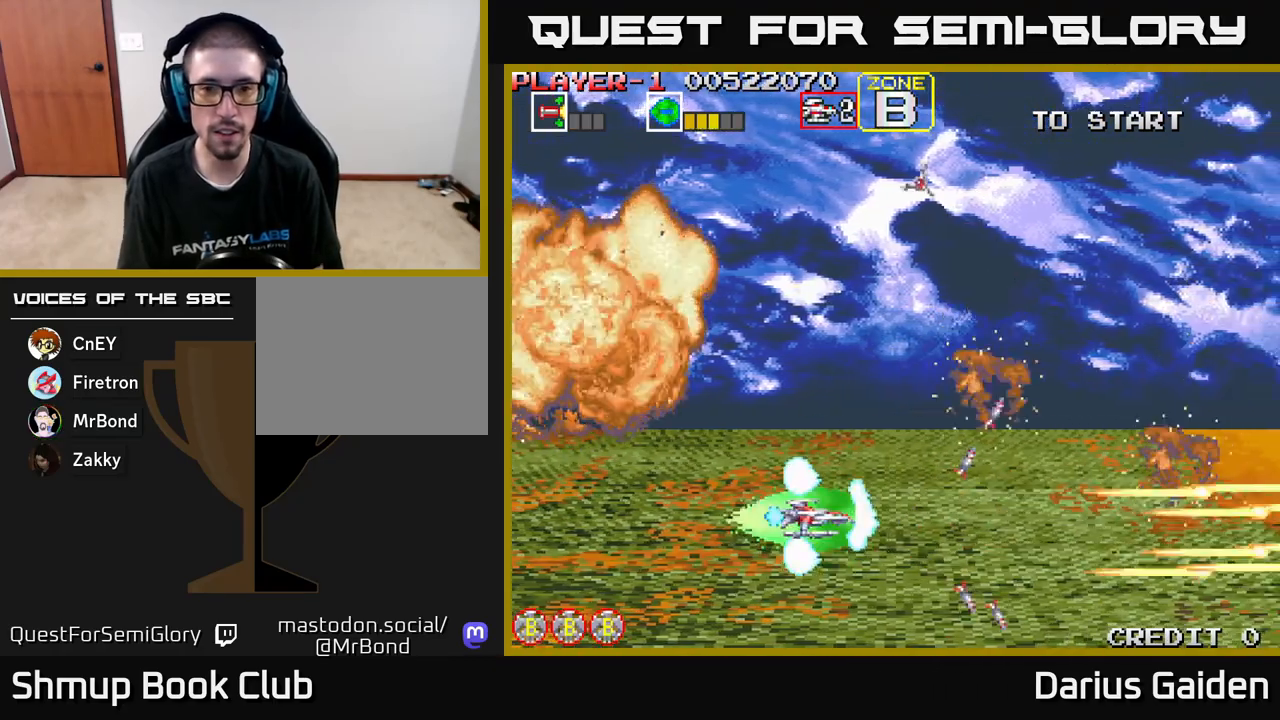
{"buttons": ["R2", "DPAD_LEFT"], "left_stick": "center", "events": [[483, "DPAD_UP", "up"]]}
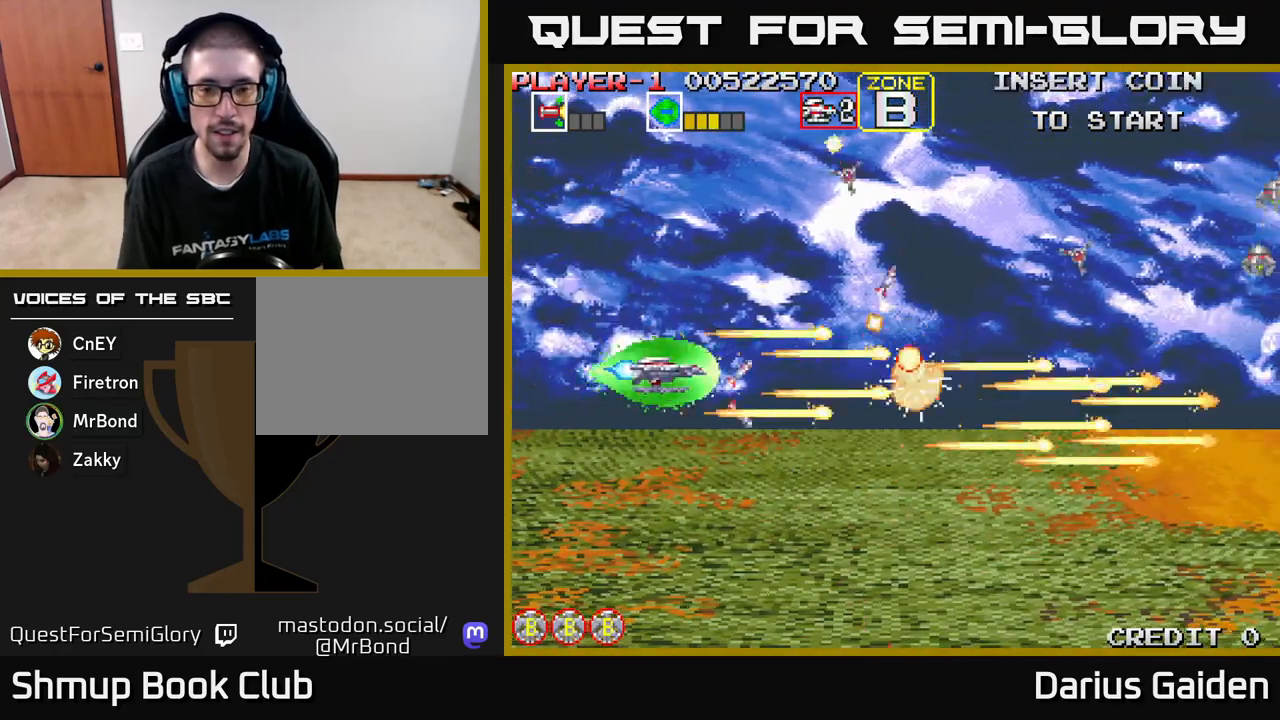
{"buttons": ["R2", "DPAD_UP"], "left_stick": "center", "events": [[83, "DPAD_DOWN", "down"], [83, "DPAD_LEFT", "up"], [283, "DPAD_DOWN", "up"], [283, "DPAD_LEFT", "down"], [350, "DPAD_UP", "down"], [433, "DPAD_LEFT", "up"]]}
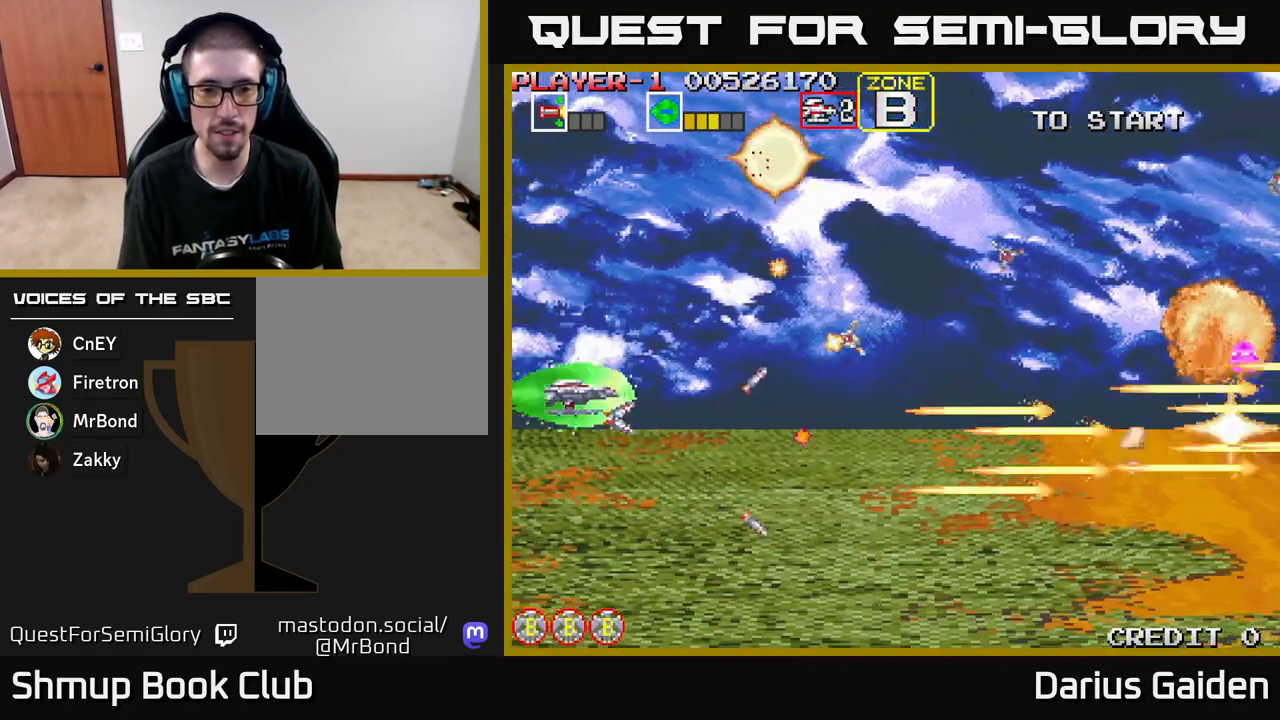
{"buttons": ["R2", "DPAD_DOWN"], "left_stick": "center", "events": [[417, "DPAD_UP", "up"], [500, "DPAD_DOWN", "down"]]}
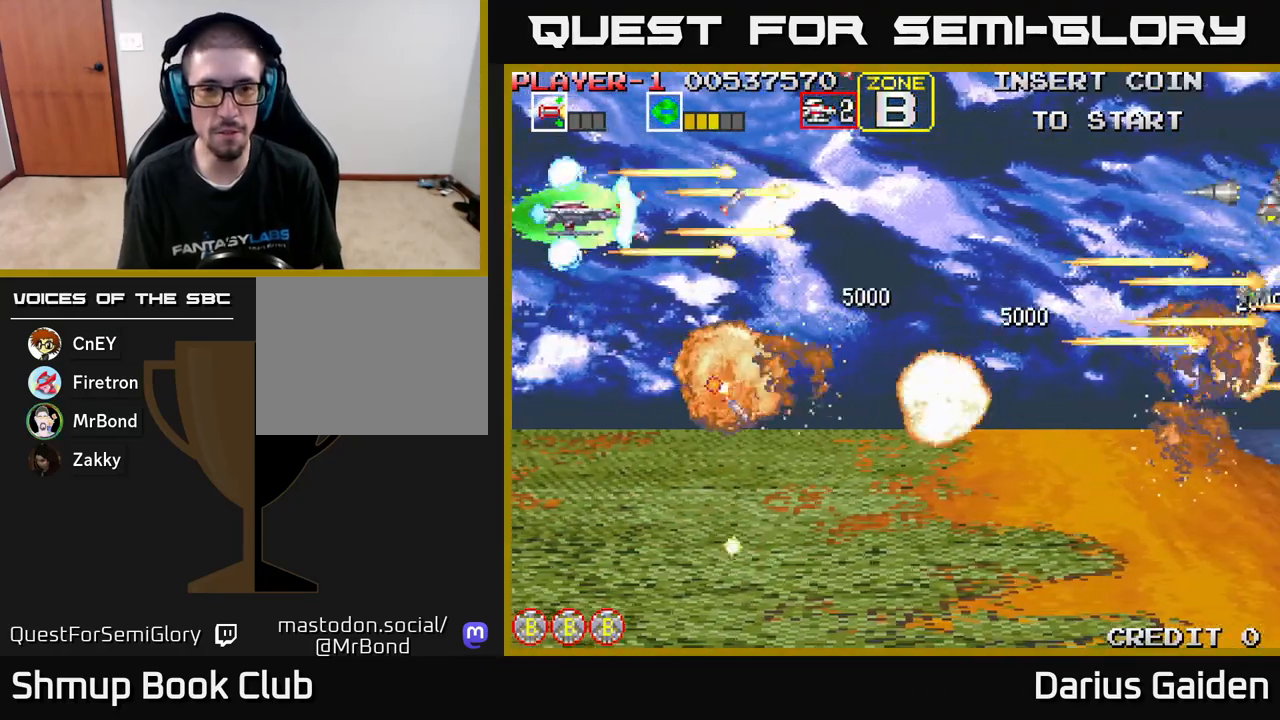
{"buttons": ["R2", "DPAD_DOWN"], "left_stick": "center", "events": [[67, "DPAD_RIGHT", "down"], [133, "DPAD_DOWN", "up"], [333, "DPAD_DOWN", "down"], [433, "DPAD_RIGHT", "up"]]}
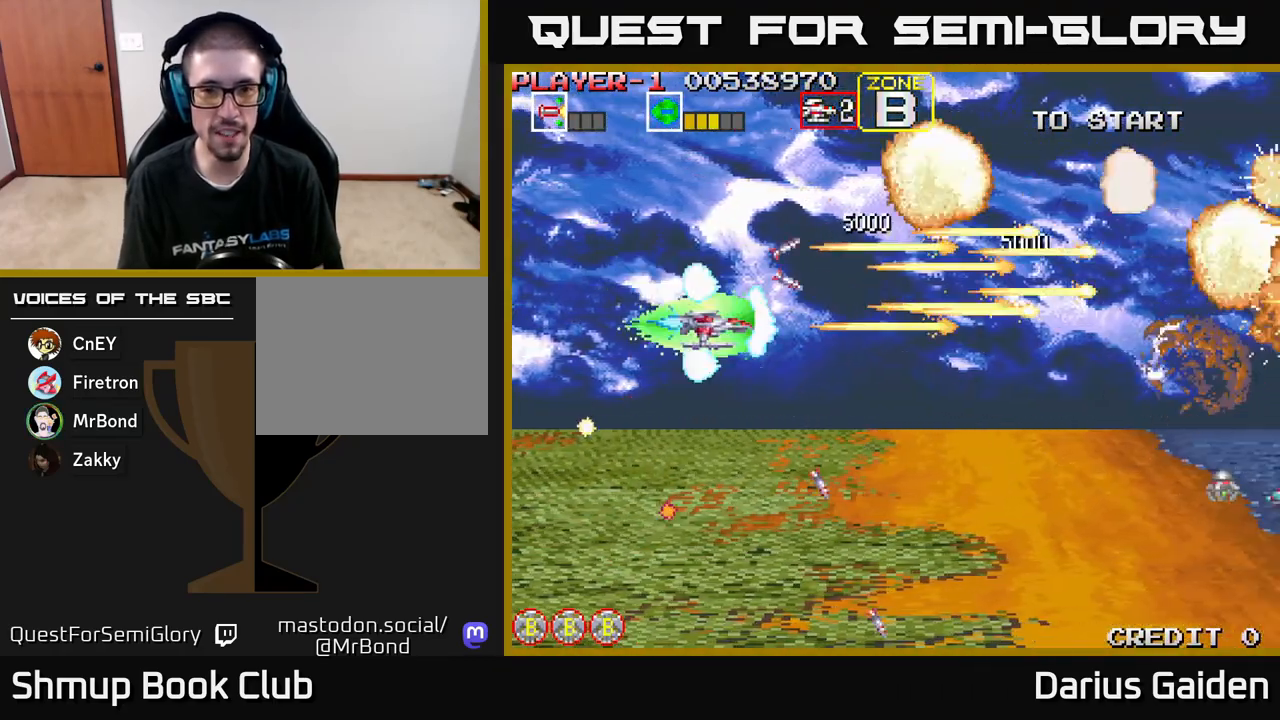
{"buttons": ["R2"], "left_stick": "center", "events": [[267, "DPAD_RIGHT", "down"], [317, "DPAD_DOWN", "up"], [450, "DPAD_RIGHT", "up"]]}
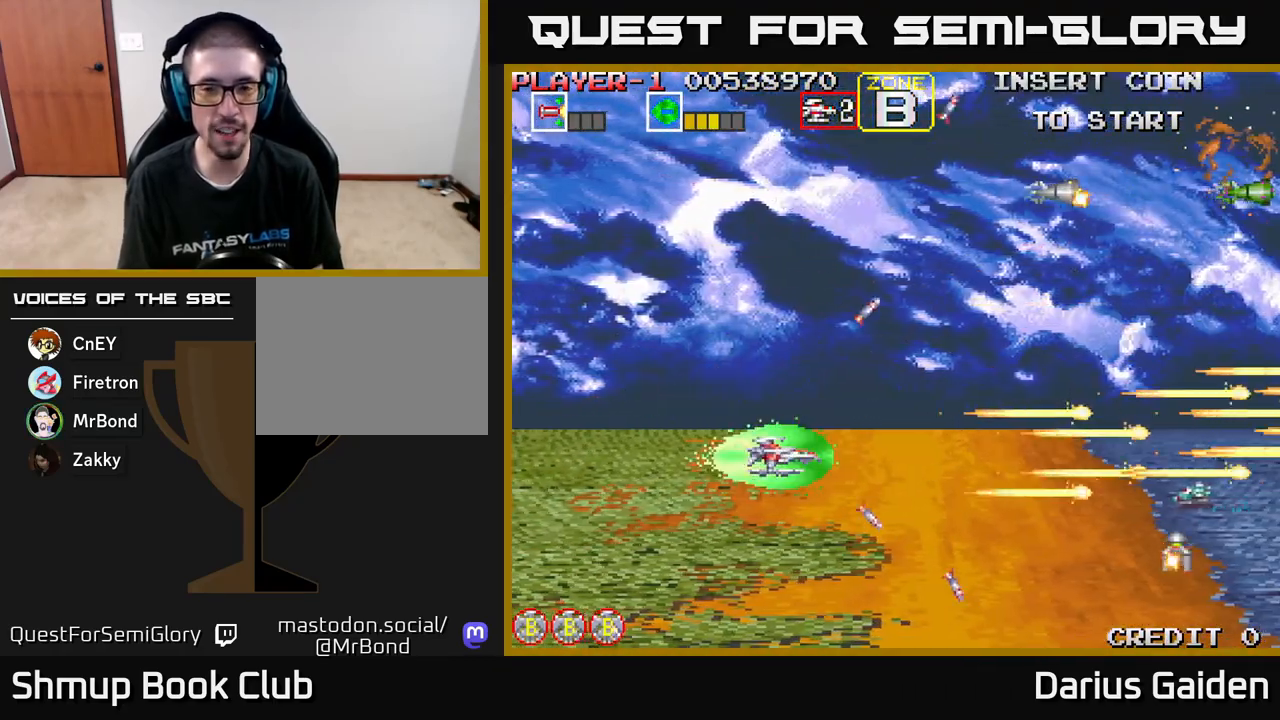
{"buttons": ["R2", "DPAD_UP", "DPAD_LEFT"], "left_stick": "center", "events": [[50, "DPAD_DOWN", "down"], [200, "DPAD_DOWN", "up"], [233, "DPAD_LEFT", "down"], [250, "DPAD_UP", "down"]]}
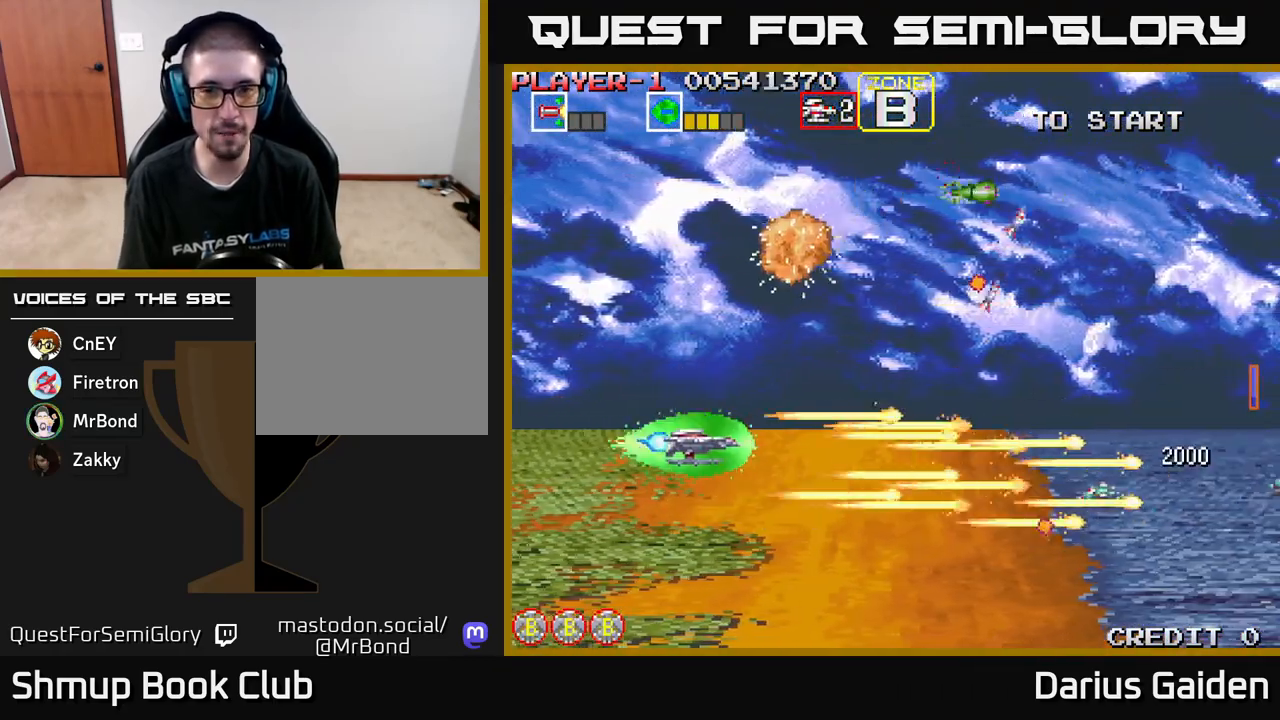
{"buttons": ["R2"], "left_stick": "center", "events": [[467, "DPAD_LEFT", "up"], [500, "DPAD_UP", "up"]]}
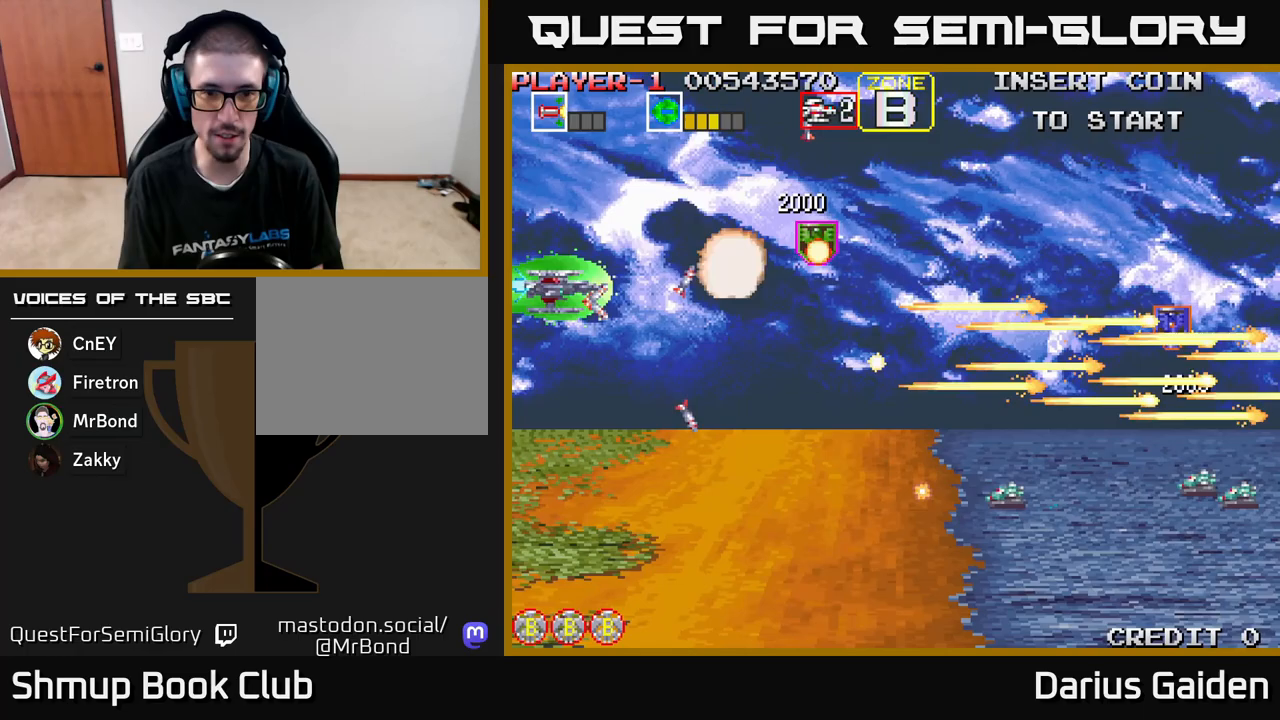
{"buttons": ["R2", "DPAD_RIGHT"], "left_stick": "center", "events": [[17, "DPAD_RIGHT", "down"], [33, "DPAD_DOWN", "down"], [183, "DPAD_DOWN", "up"]]}
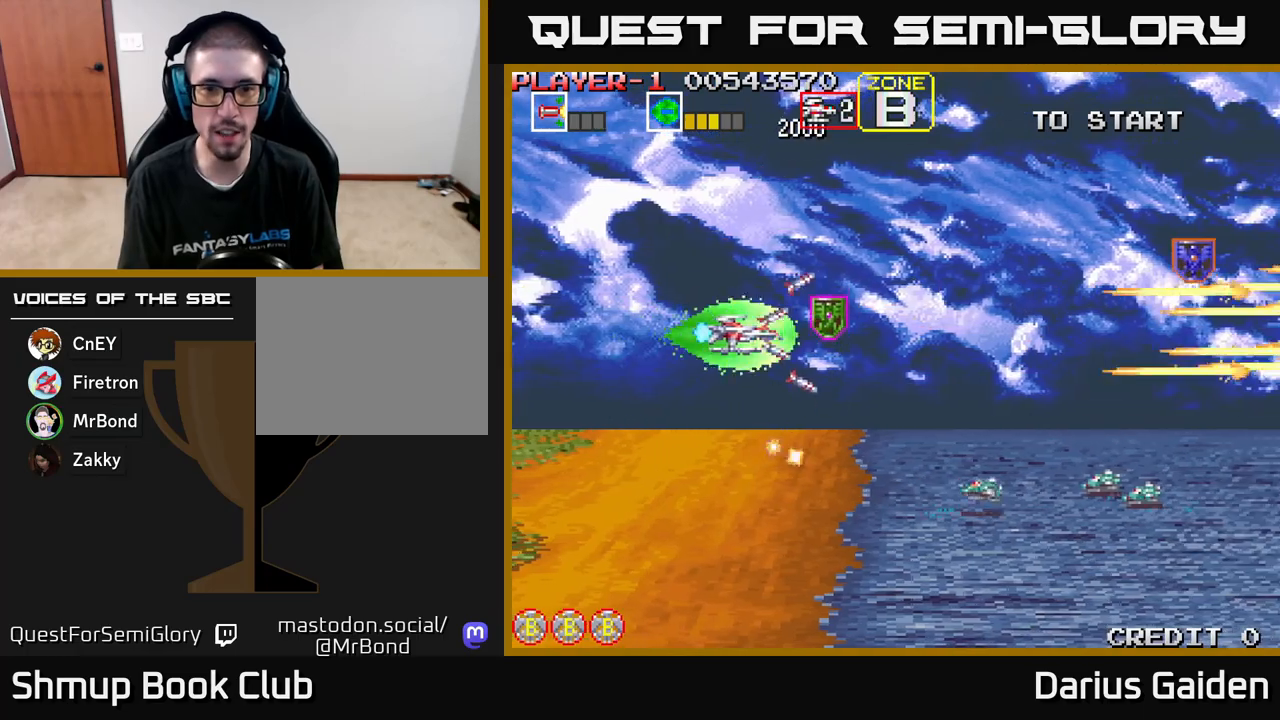
{"buttons": ["R2", "DPAD_DOWN"], "left_stick": "center", "events": [[283, "DPAD_DOWN", "down"], [300, "DPAD_RIGHT", "up"]]}
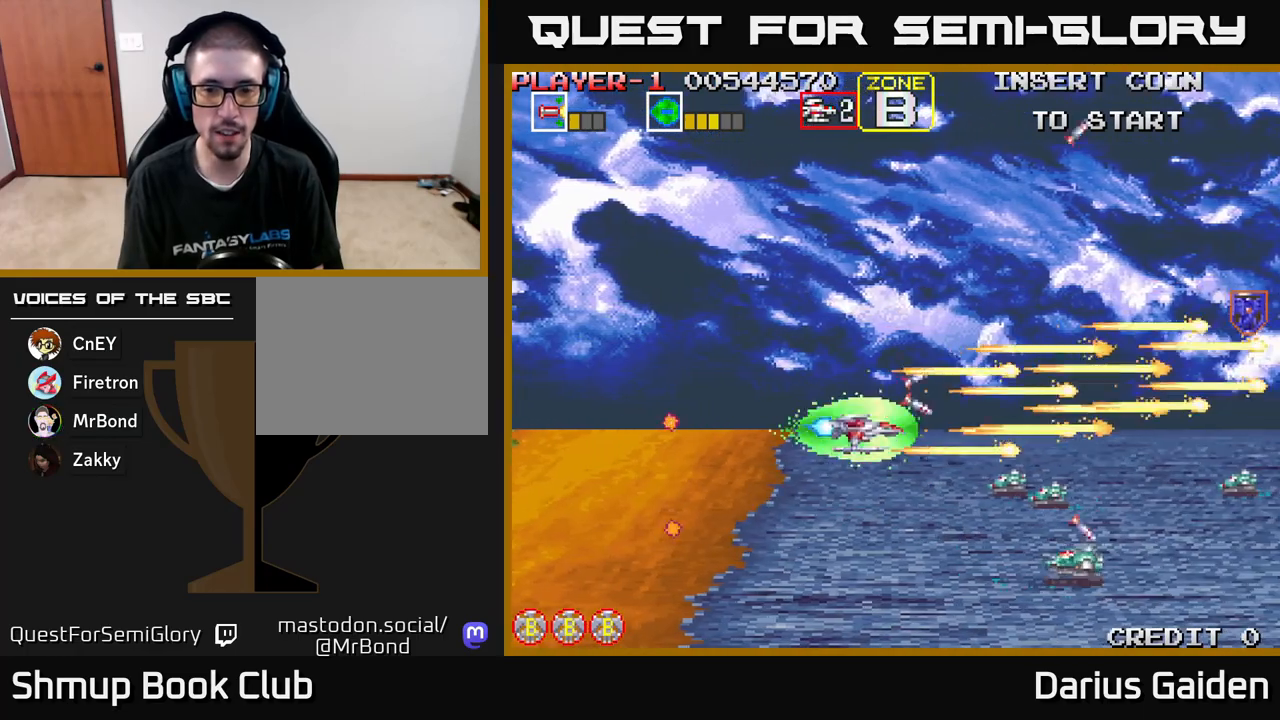
{"buttons": ["R2", "DPAD_LEFT"], "left_stick": "center", "events": [[167, "DPAD_LEFT", "down"], [400, "DPAD_DOWN", "up"]]}
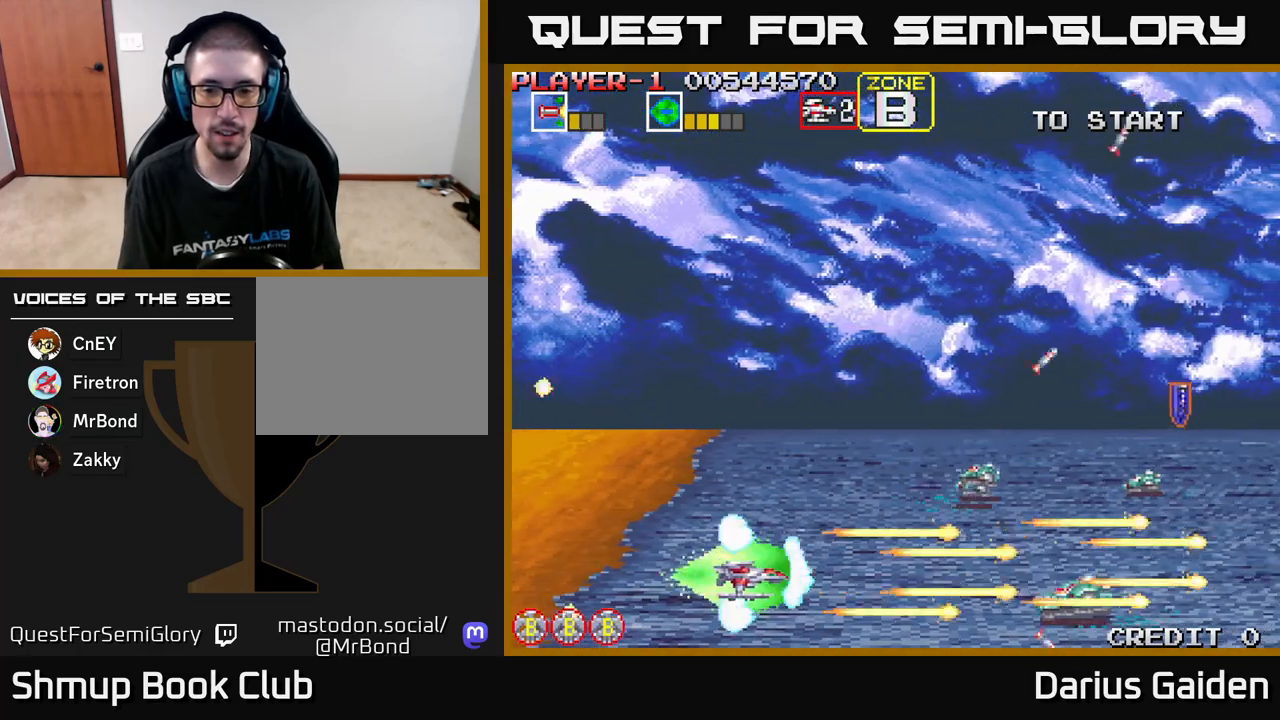
{"buttons": ["R2", "DPAD_LEFT"], "left_stick": "center", "events": []}